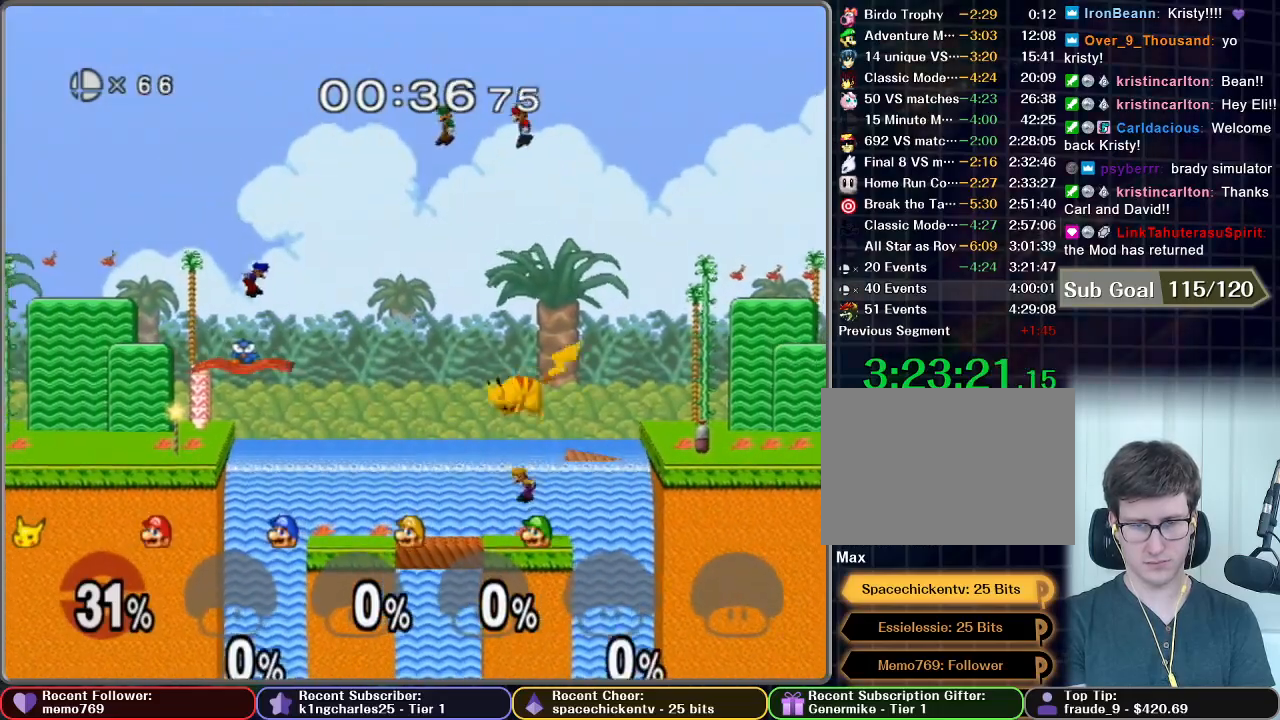
Gameplay with a controller (Nintendo layout); each line is a JSON object with the inputs held at the frame after it. "events" lists button and stick changes between this image and that frame as [ms after this image, input, new state], when the widget could be followed in between. Not read: L3 R3.
{"buttons": [], "left_stick": "up-left", "right_stick": "center", "events": [[17, "A", "down"], [167, "A", "up"], [183, "A", "down"], [183, "left_stick", "up-left"], [217, "A", "up"]]}
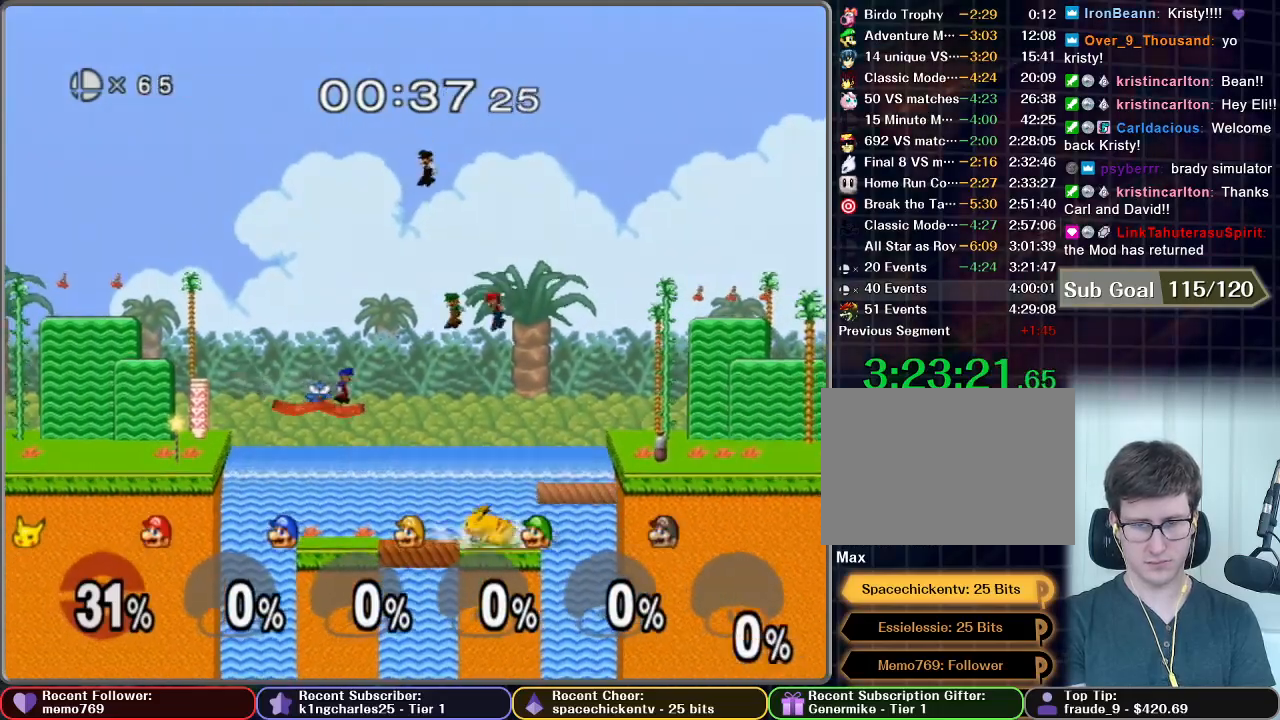
{"buttons": [], "left_stick": "up", "right_stick": "center", "events": [[117, "A", "down"], [183, "left_stick", "up"], [200, "A", "up"], [433, "A", "down"], [450, "A", "up"]]}
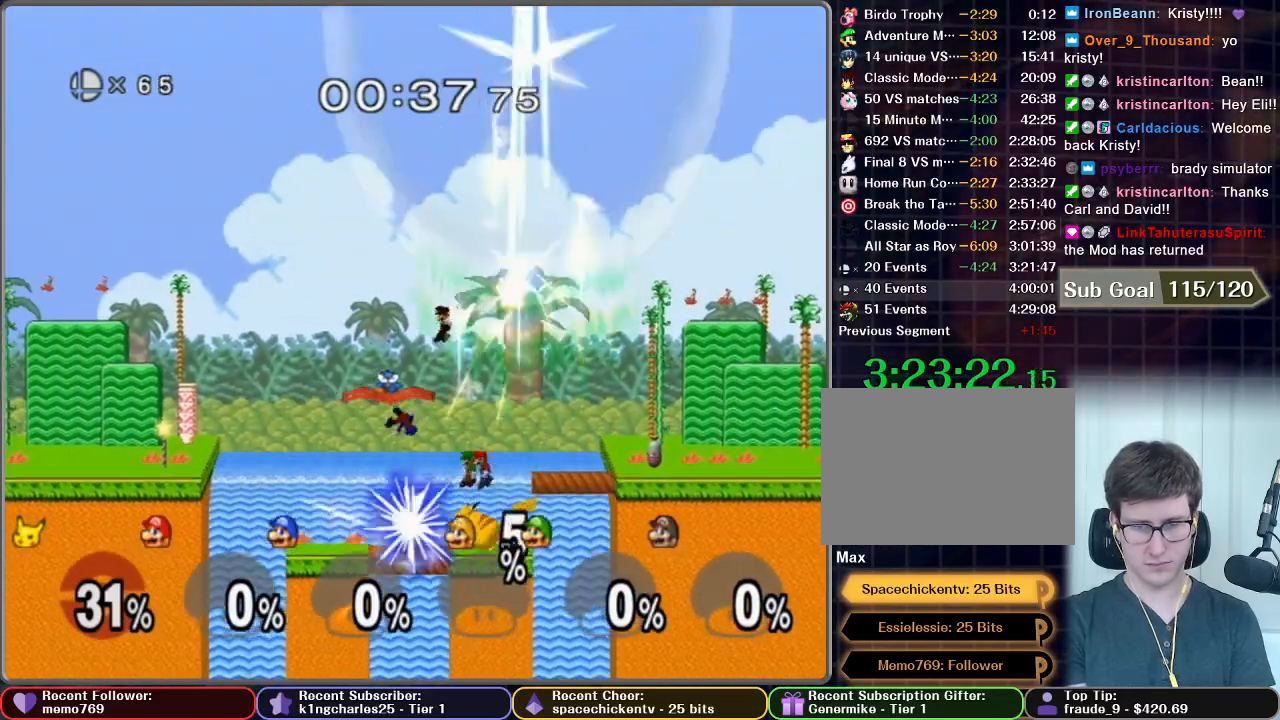
{"buttons": ["A"], "left_stick": "up", "right_stick": "center", "events": [[317, "A", "down"], [367, "A", "up"], [450, "A", "down"]]}
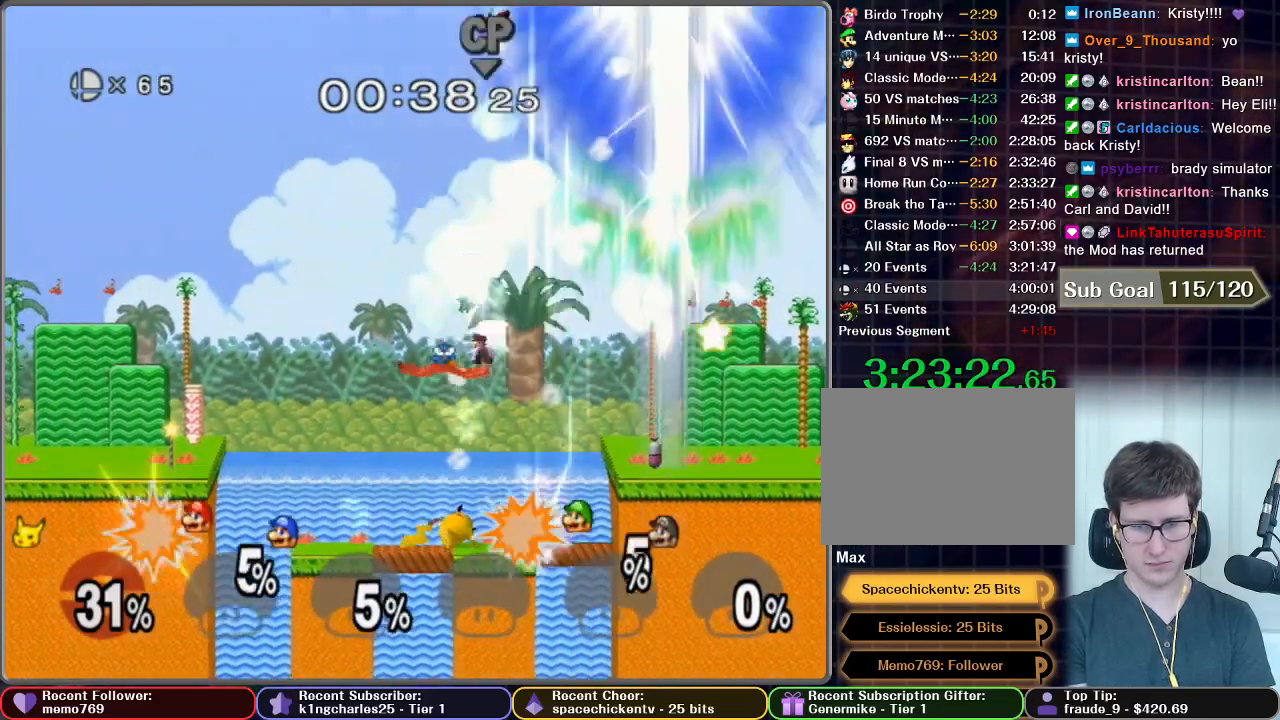
{"buttons": [], "left_stick": "up-left", "right_stick": "center", "events": [[383, "A", "up"], [383, "left_stick", "up-left"]]}
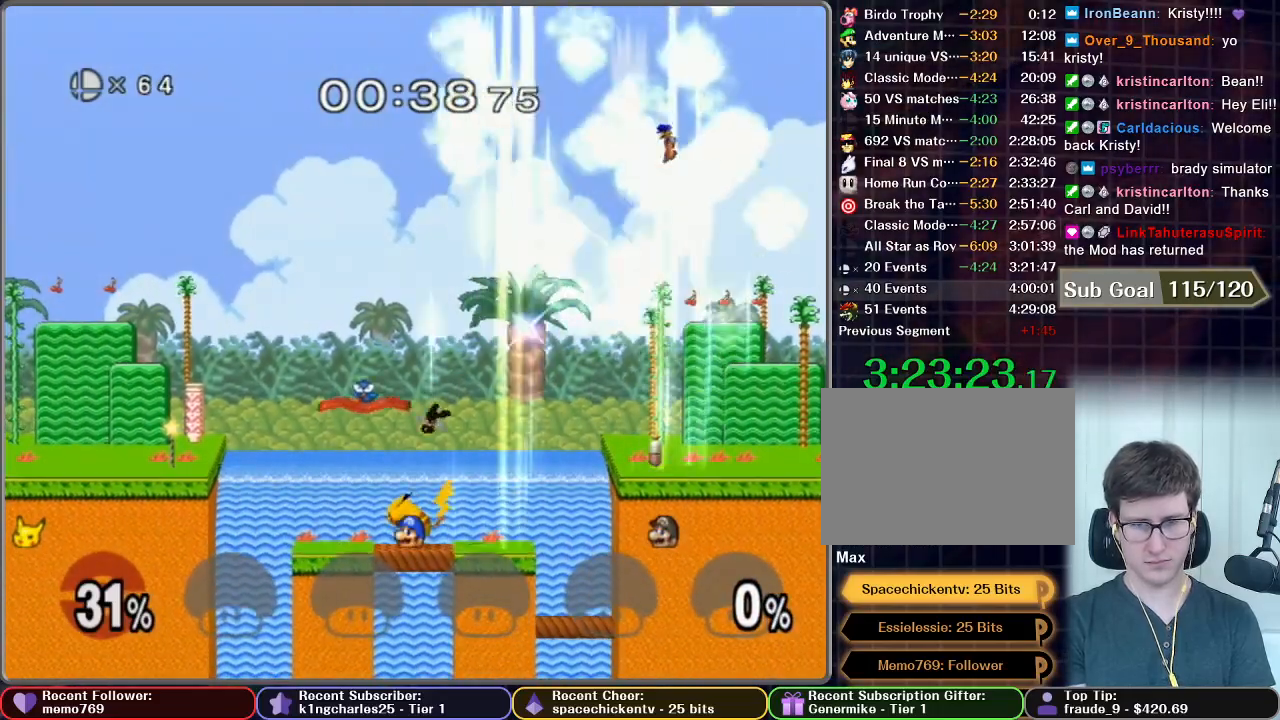
{"buttons": [], "left_stick": "up", "right_stick": "center", "events": [[17, "left_stick", "up"], [83, "X", "down"], [100, "X", "up"], [150, "A", "down"], [200, "A", "up"]]}
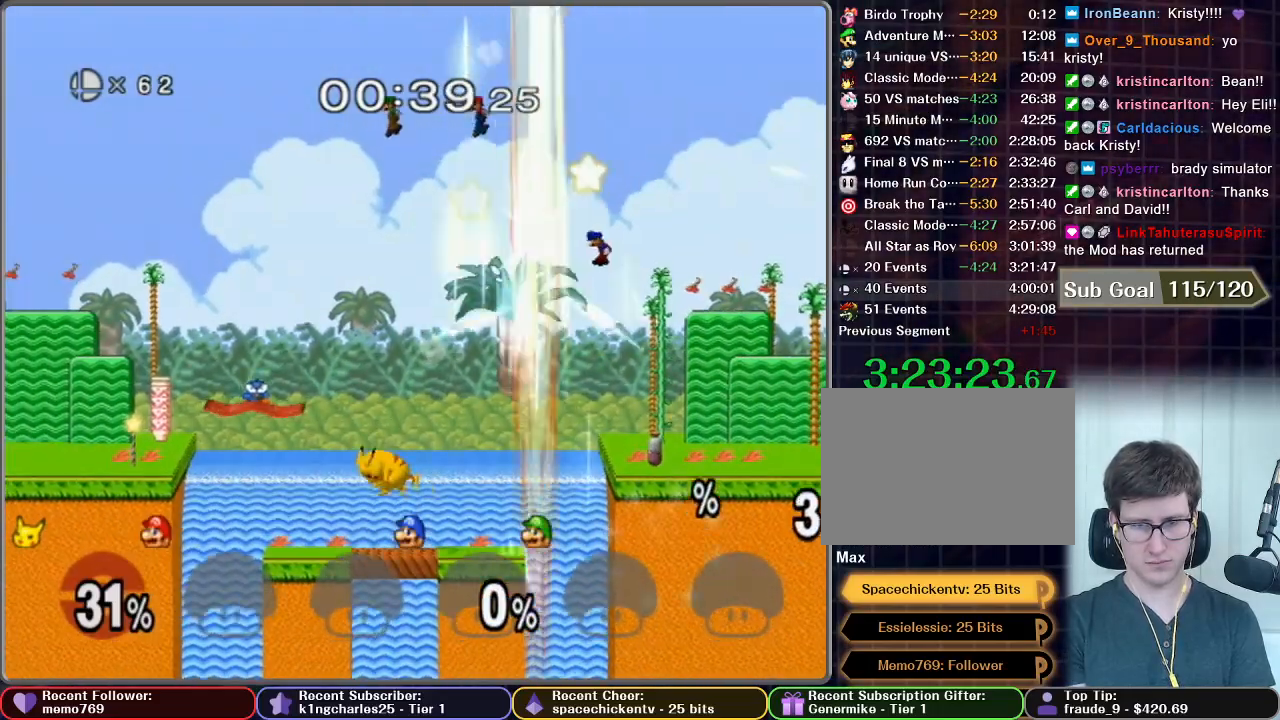
{"buttons": ["X"], "left_stick": "up-right", "right_stick": "center", "events": [[233, "left_stick", "right"], [333, "X", "down"], [400, "X", "up"], [417, "left_stick", "up-right"], [467, "X", "down"]]}
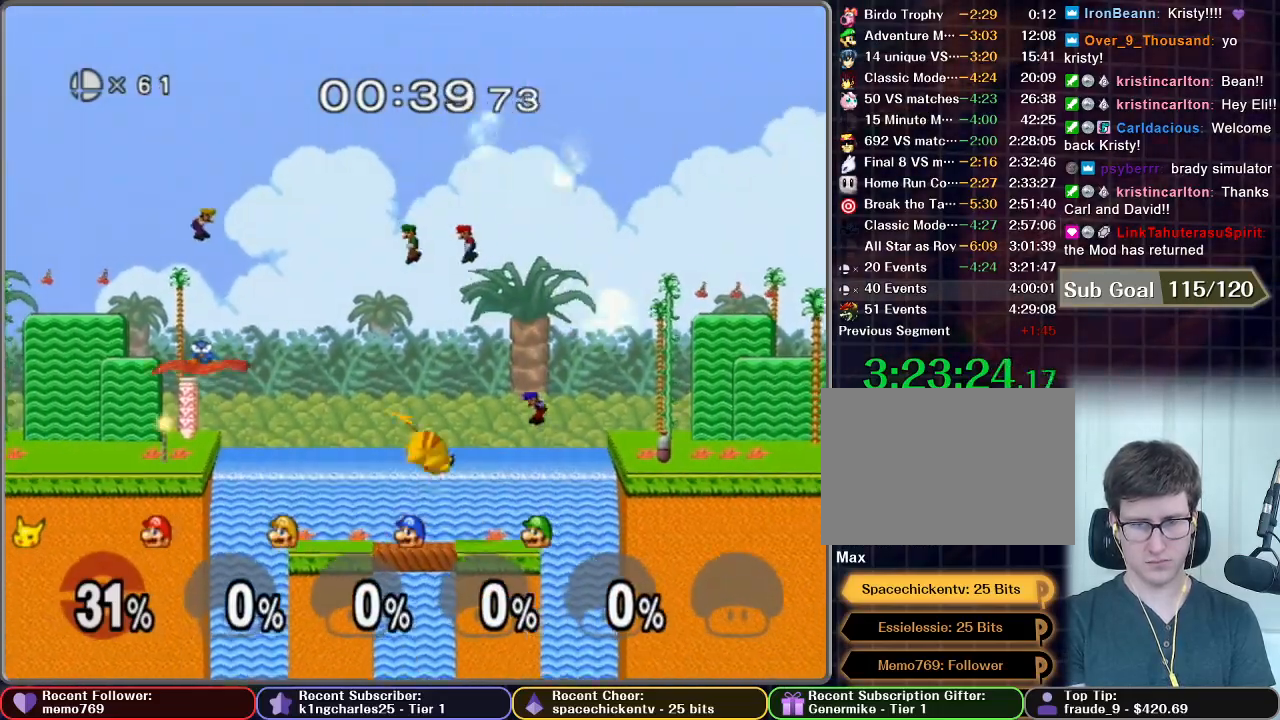
{"buttons": ["A"], "left_stick": "up-left", "right_stick": "center", "events": [[17, "left_stick", "up"], [150, "A", "down"], [167, "left_stick", "up-left"], [283, "X", "up"]]}
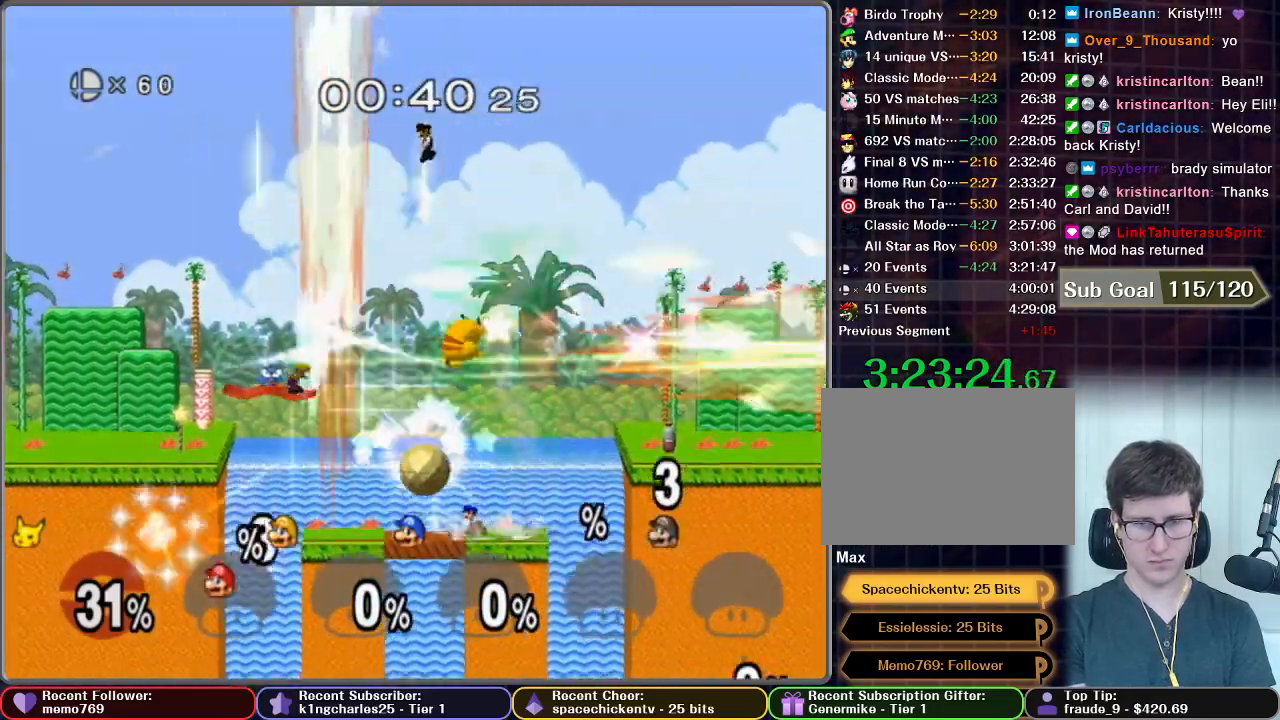
{"buttons": [], "left_stick": "up", "right_stick": "center", "events": [[283, "A", "up"], [283, "left_stick", "up"], [333, "A", "down"], [383, "A", "up"]]}
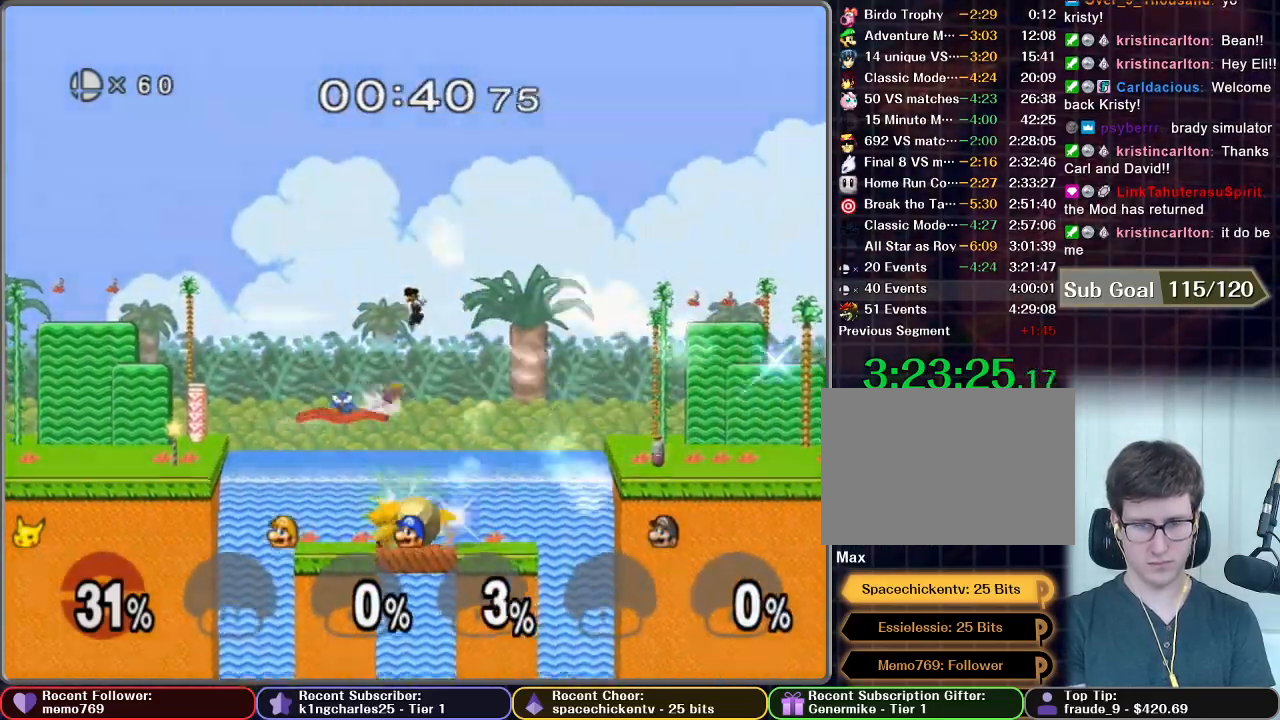
{"buttons": [], "left_stick": "up", "right_stick": "center", "events": [[17, "A", "down"], [83, "A", "up"], [83, "R1", "down"], [183, "A", "down"], [183, "R1", "up"], [500, "A", "up"]]}
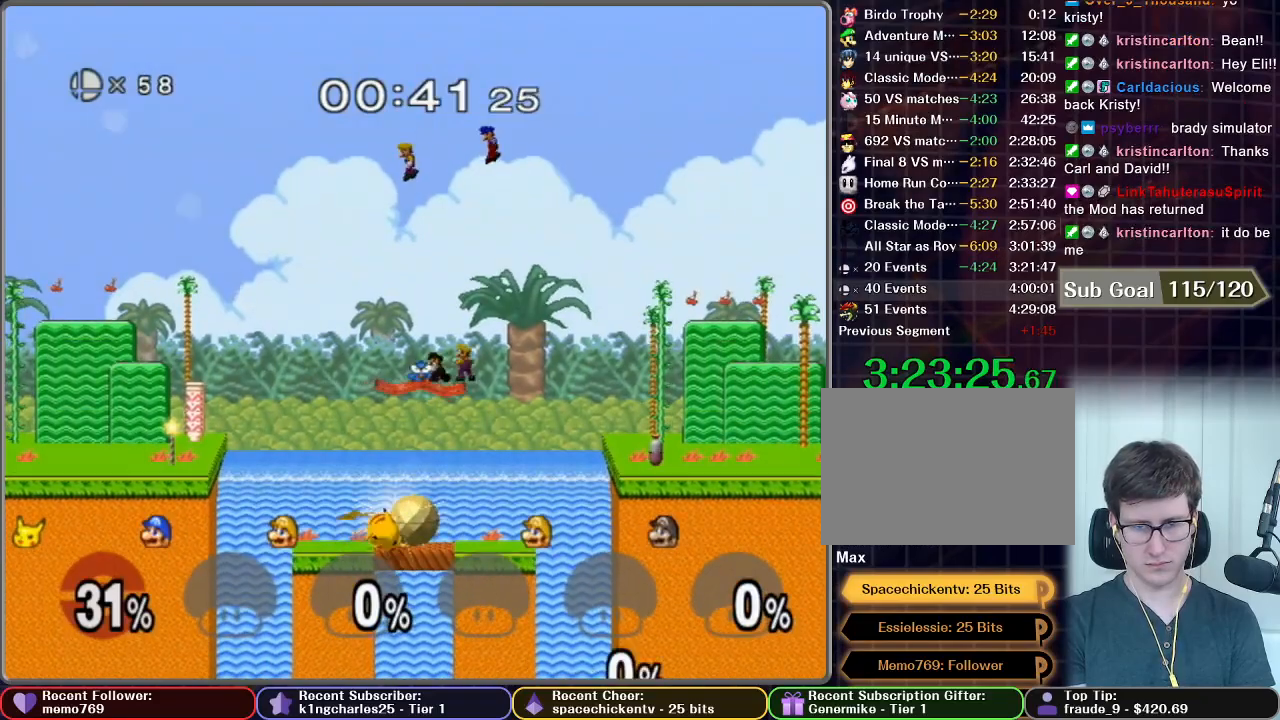
{"buttons": [], "left_stick": "up-right", "right_stick": "center", "events": [[83, "A", "down"], [167, "A", "up"], [183, "A", "down"], [250, "A", "up"], [450, "left_stick", "up-right"]]}
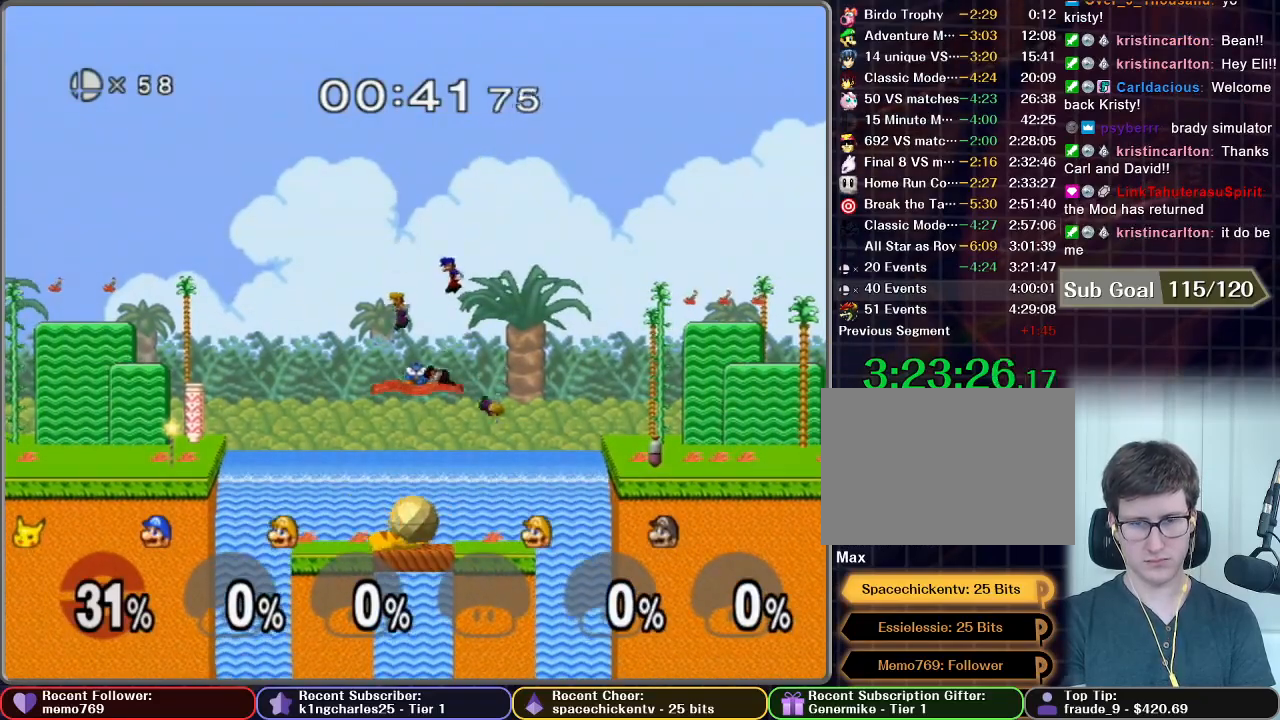
{"buttons": ["A"], "left_stick": "up", "right_stick": "center", "events": [[17, "X", "down"], [67, "X", "up"], [117, "X", "down"], [117, "left_stick", "up"], [200, "A", "down"], [200, "X", "up"]]}
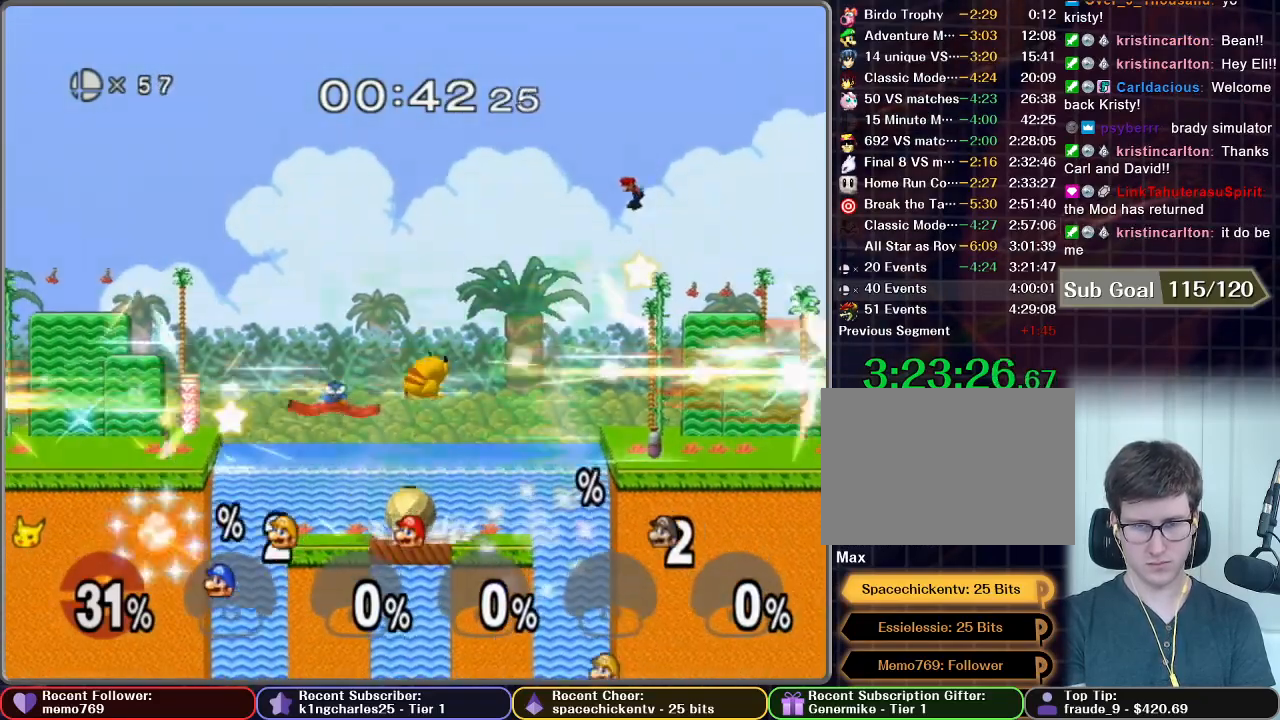
{"buttons": ["A"], "left_stick": "up-left", "right_stick": "center"}
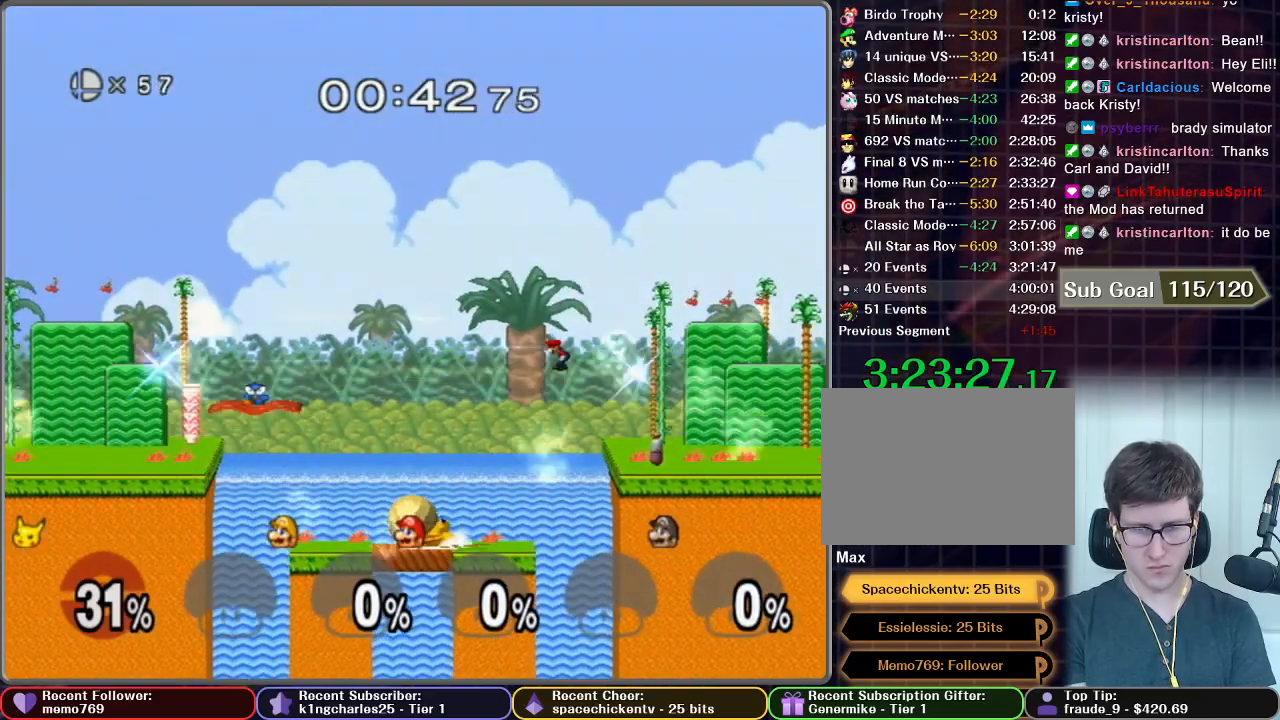
{"buttons": [], "left_stick": "up", "right_stick": "center"}
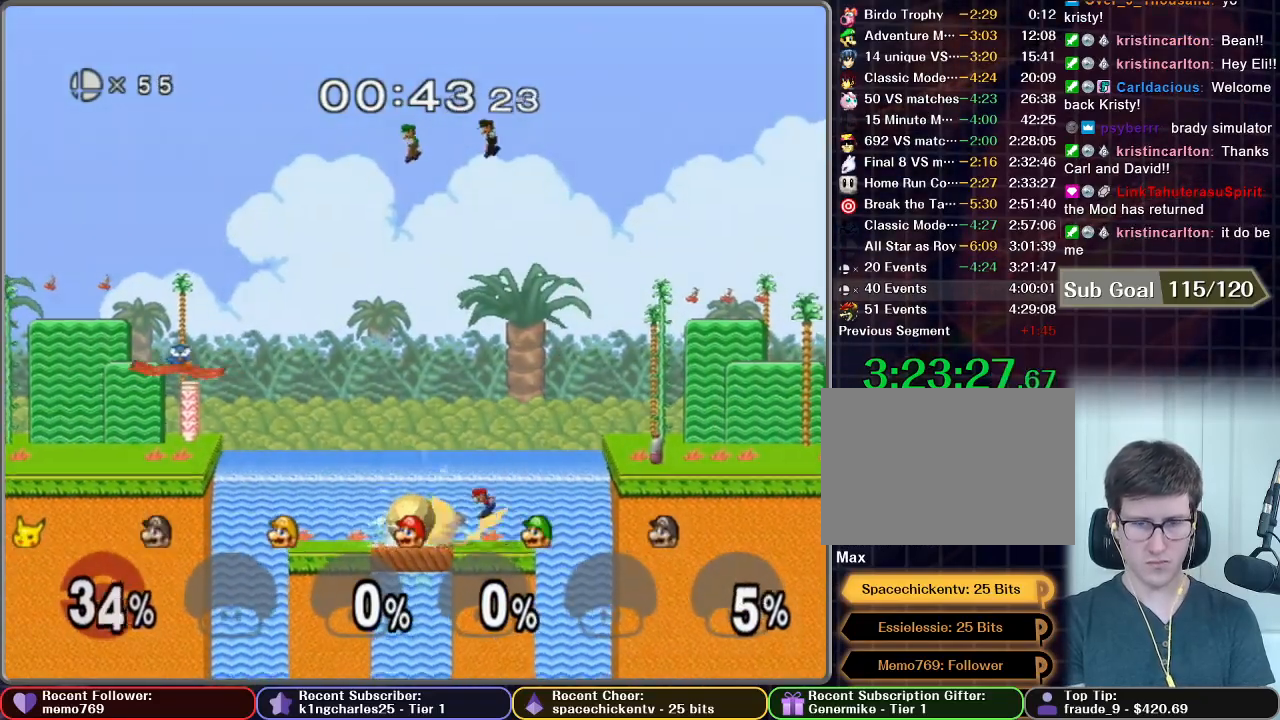
{"buttons": ["X"], "left_stick": "up-left", "right_stick": "center", "events": [[83, "A", "down"], [100, "A", "up"], [200, "A", "down"], [250, "A", "up"], [317, "A", "down"], [450, "A", "up"], [450, "left_stick", "up-left"], [500, "X", "down"]]}
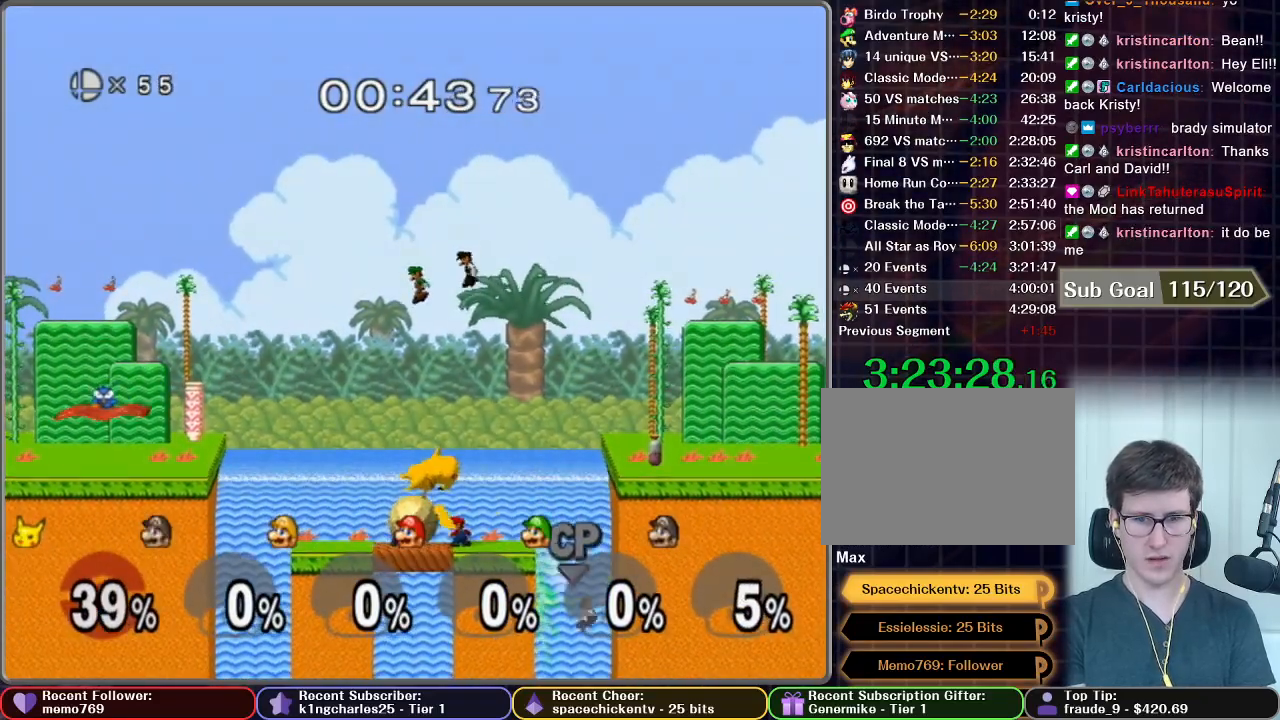
{"buttons": ["X"], "left_stick": "up", "right_stick": "center", "events": [[33, "X", "up"], [83, "X", "down"], [150, "X", "up"], [233, "X", "down"], [300, "X", "up"], [300, "left_stick", "up"], [350, "X", "down"], [433, "X", "up"], [483, "X", "down"]]}
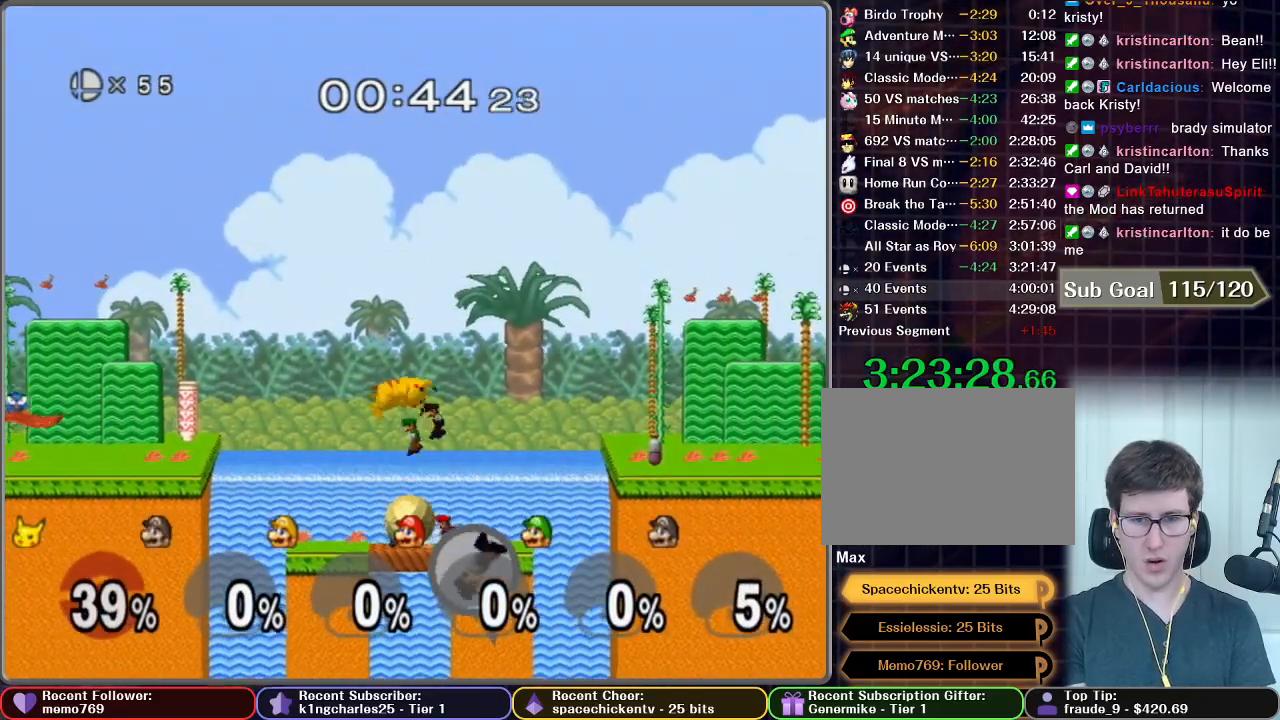
{"buttons": ["R1"], "left_stick": "up-right", "right_stick": "center"}
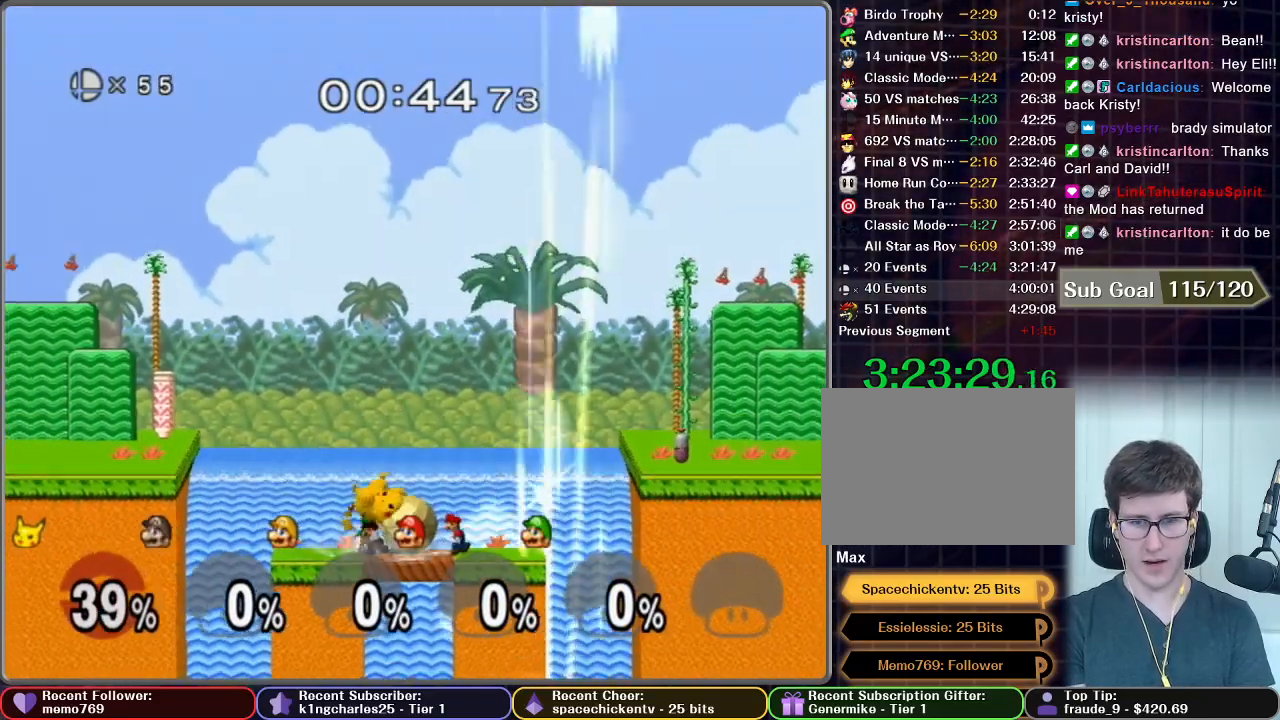
{"buttons": [], "left_stick": "up", "right_stick": "center"}
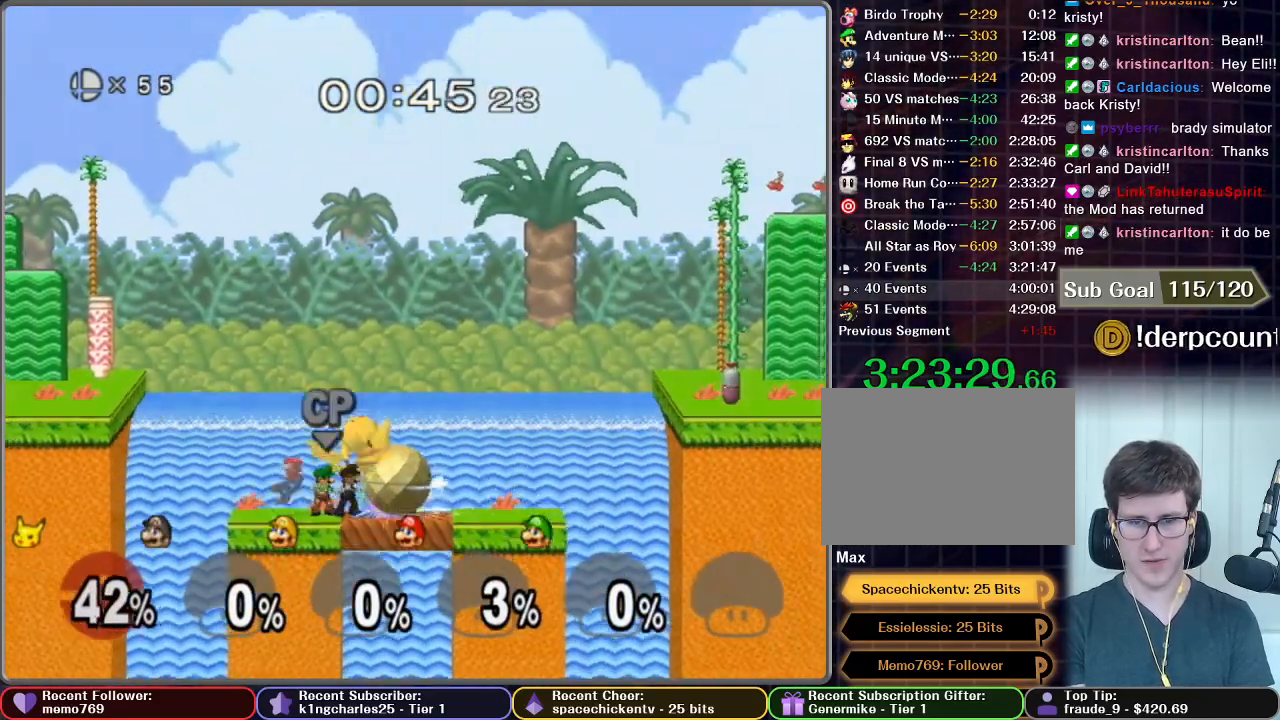
{"buttons": ["X"], "left_stick": "up-right", "right_stick": "center", "events": [[67, "A", "down"], [183, "A", "up"], [217, "A", "down"], [267, "A", "up"], [267, "left_stick", "up-right"], [450, "X", "down"]]}
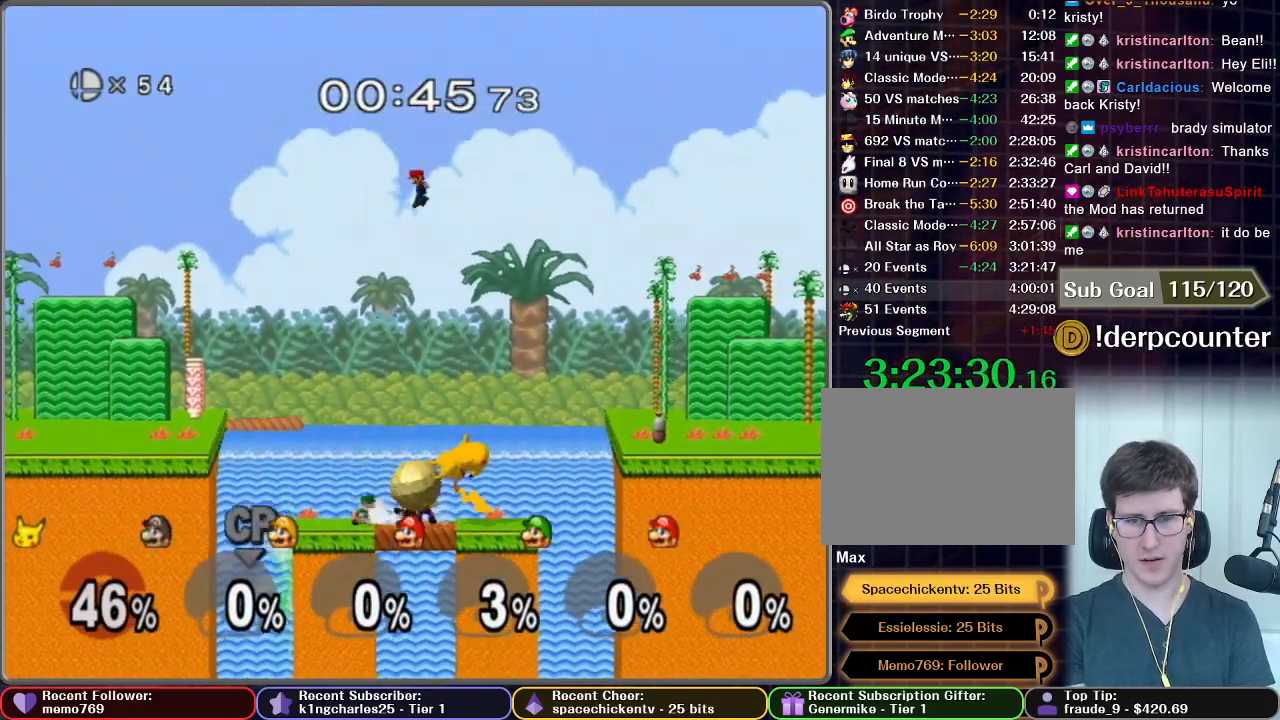
{"buttons": [], "left_stick": "up-left", "right_stick": "center", "events": [[17, "left_stick", "up"], [50, "X", "up"], [117, "X", "down"], [183, "X", "up"], [233, "X", "down"], [250, "left_stick", "up-left"], [367, "X", "up"]]}
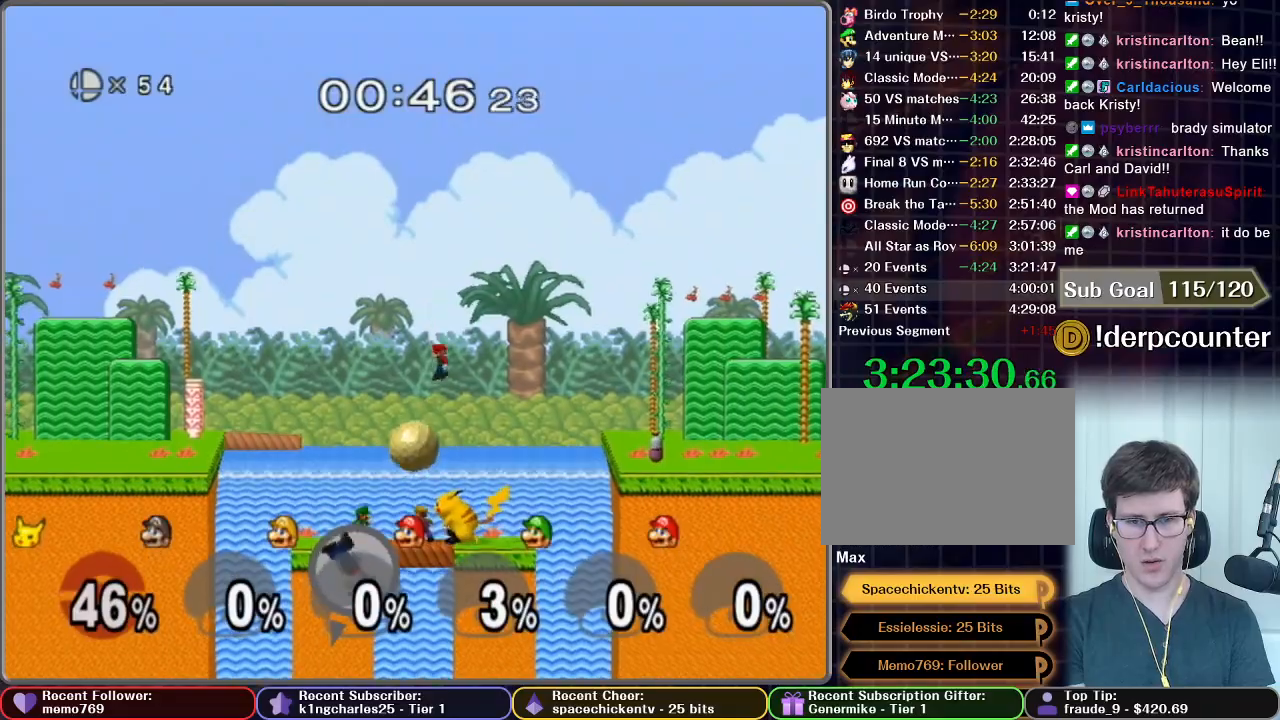
{"buttons": [], "left_stick": "up", "right_stick": "center", "events": [[483, "left_stick", "up"]]}
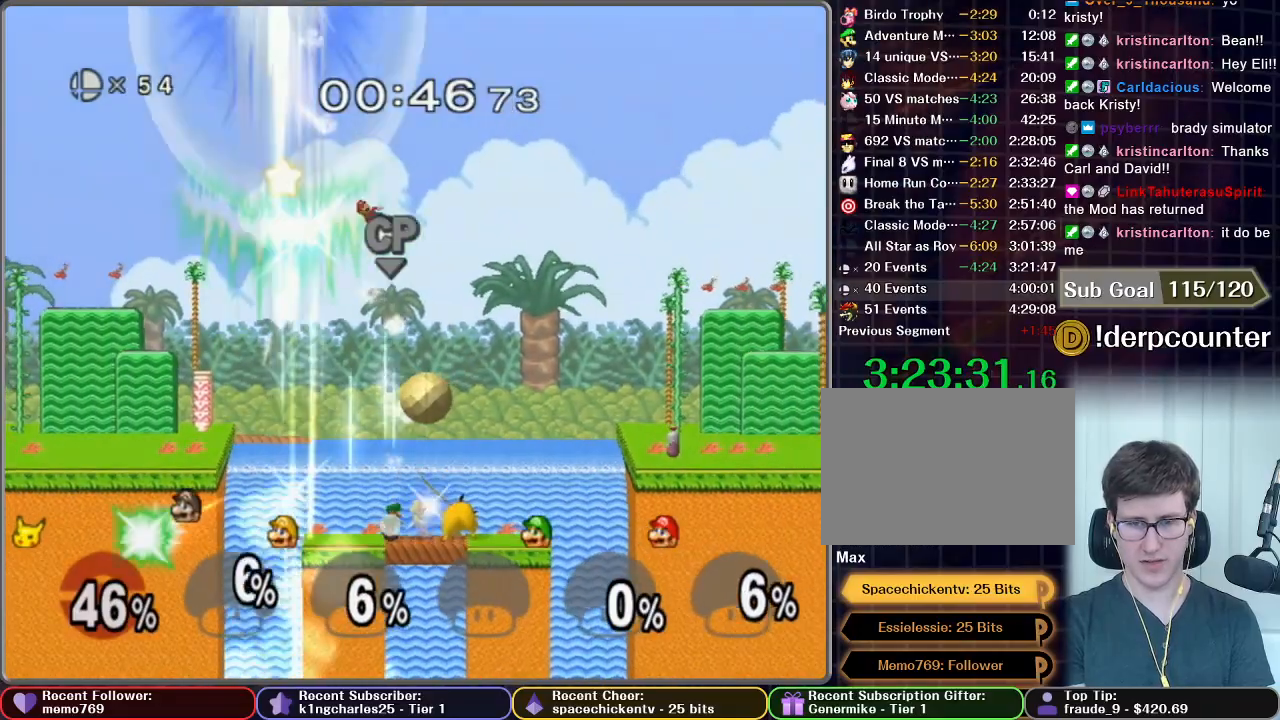
{"buttons": ["A"], "left_stick": "up", "right_stick": "center", "events": [[233, "A", "down"]]}
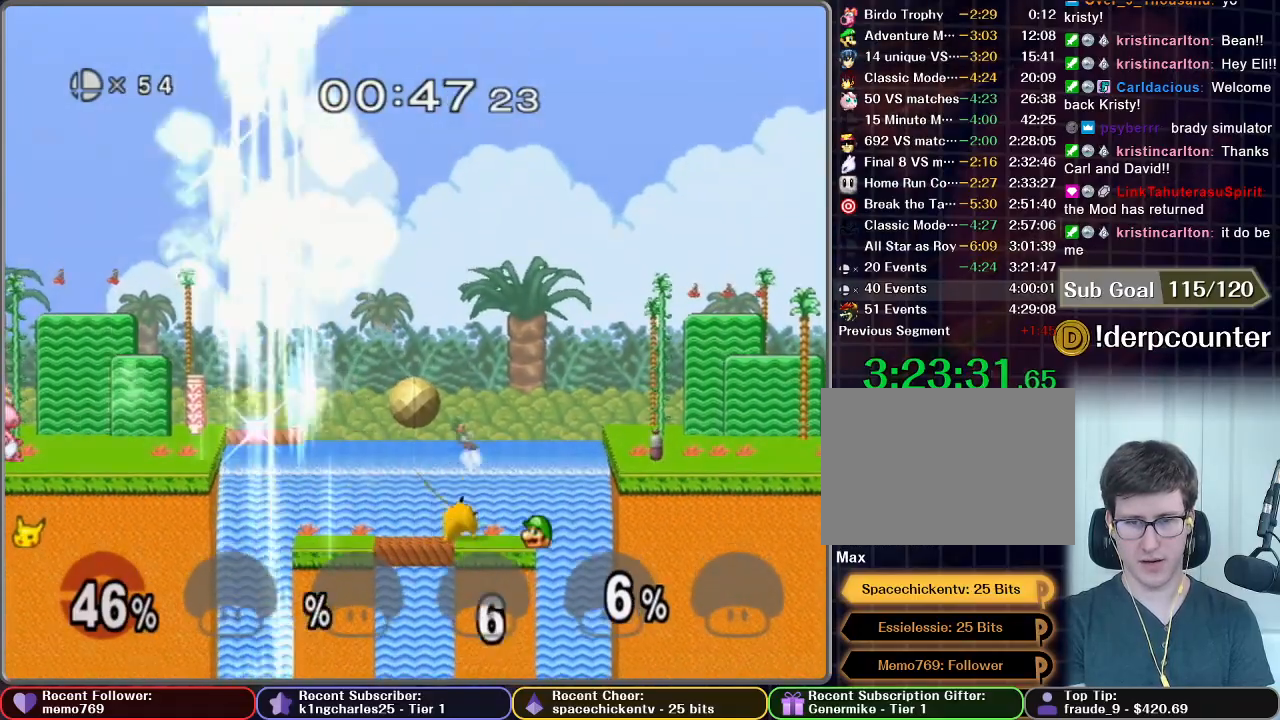
{"buttons": [], "left_stick": "up", "right_stick": "center", "events": [[17, "A", "up"]]}
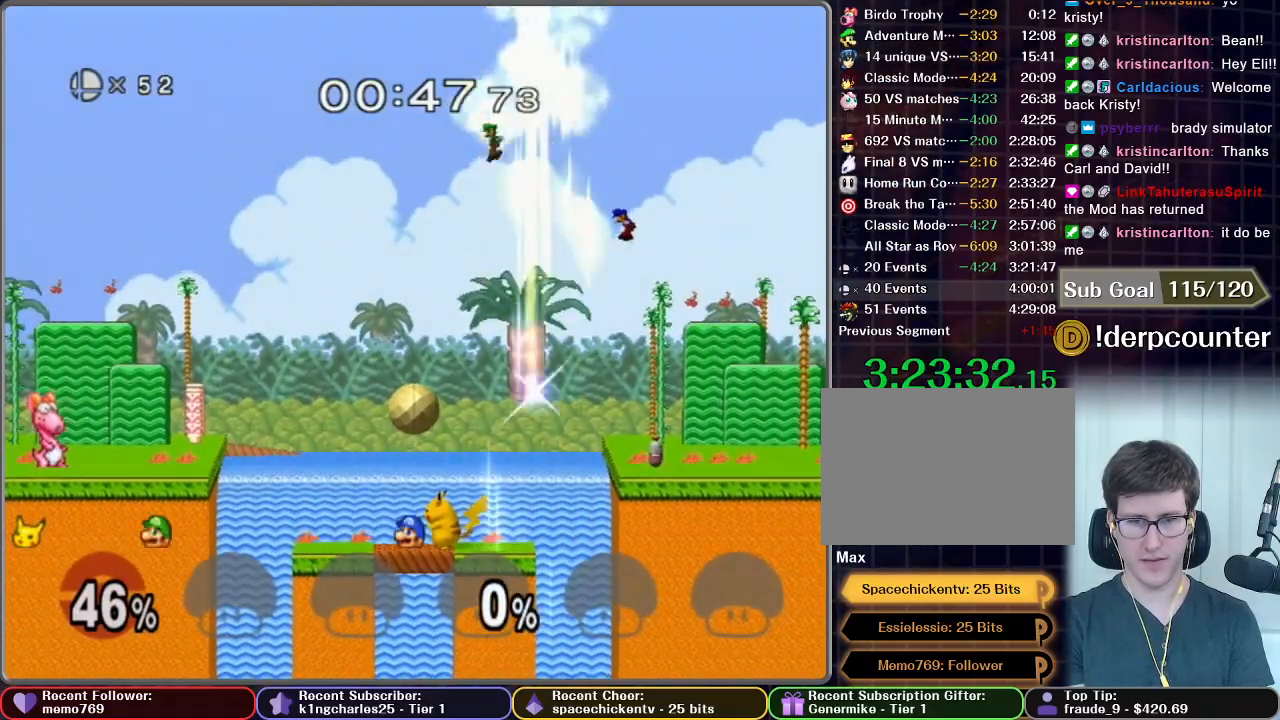
{"buttons": ["X"], "left_stick": "up", "right_stick": "center", "events": [[167, "left_stick", "up-right"], [283, "X", "down"], [300, "X", "up"], [367, "X", "down"], [400, "left_stick", "up"], [417, "X", "up"], [483, "X", "down"]]}
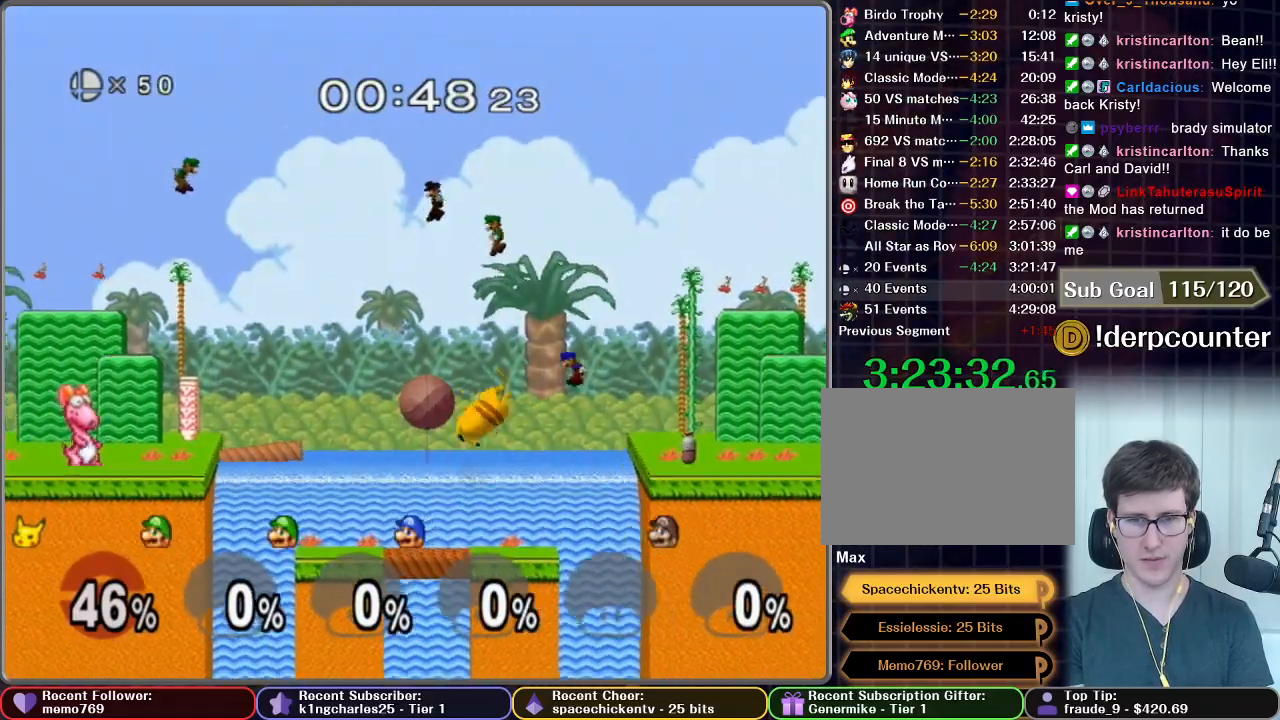
{"buttons": ["A"], "left_stick": "up", "right_stick": "center", "events": [[83, "A", "down"], [333, "X", "up"]]}
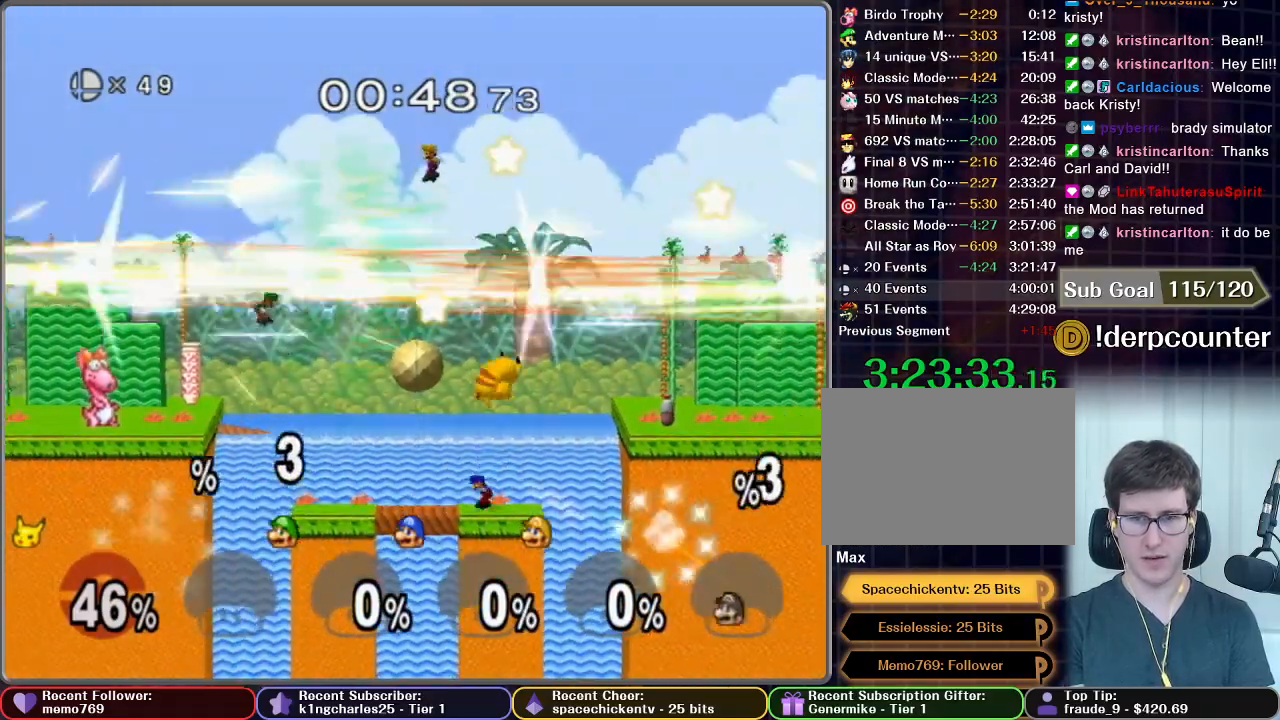
{"buttons": ["X"], "left_stick": "up-left", "right_stick": "center", "events": [[283, "A", "up"], [350, "left_stick", "up-left"], [450, "X", "down"]]}
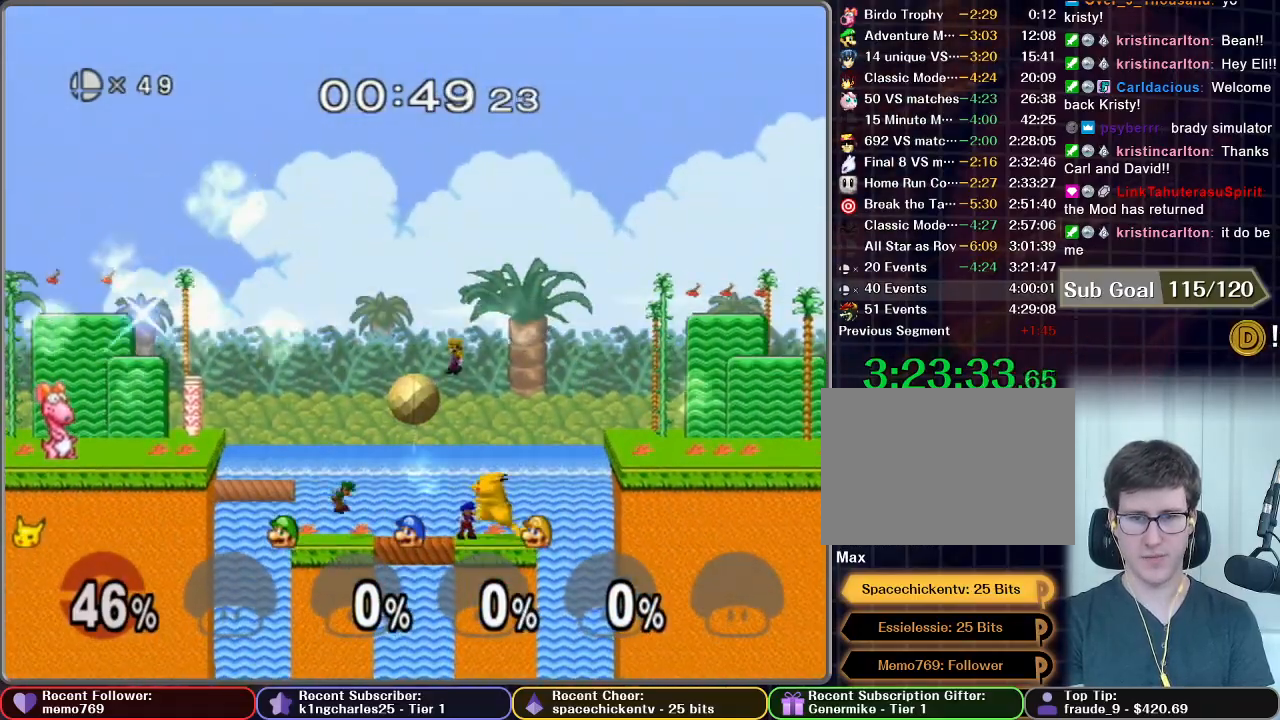
{"buttons": [], "left_stick": "up", "right_stick": "center", "events": [[50, "left_stick", "up"], [83, "A", "down"], [217, "X", "up"], [467, "A", "up"]]}
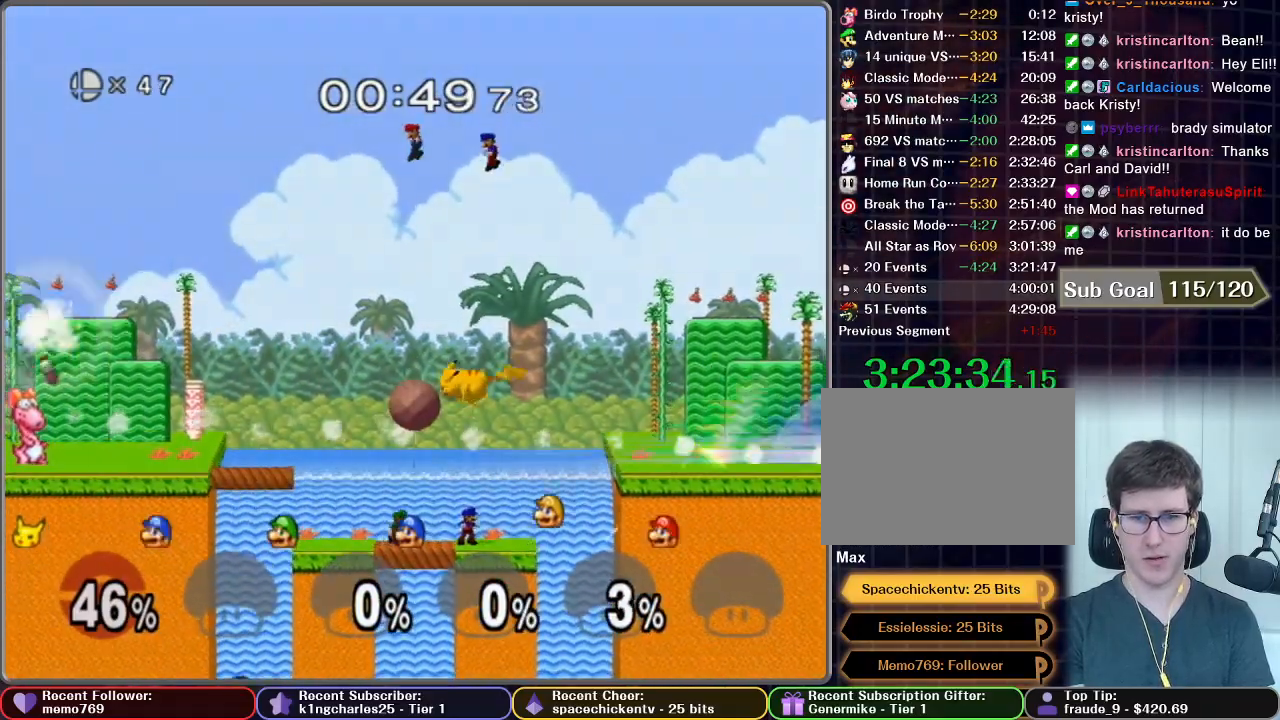
{"buttons": ["X"], "left_stick": "center", "right_stick": "center", "events": [[33, "left_stick", "up-right"], [467, "left_stick", "center"], [500, "X", "down"]]}